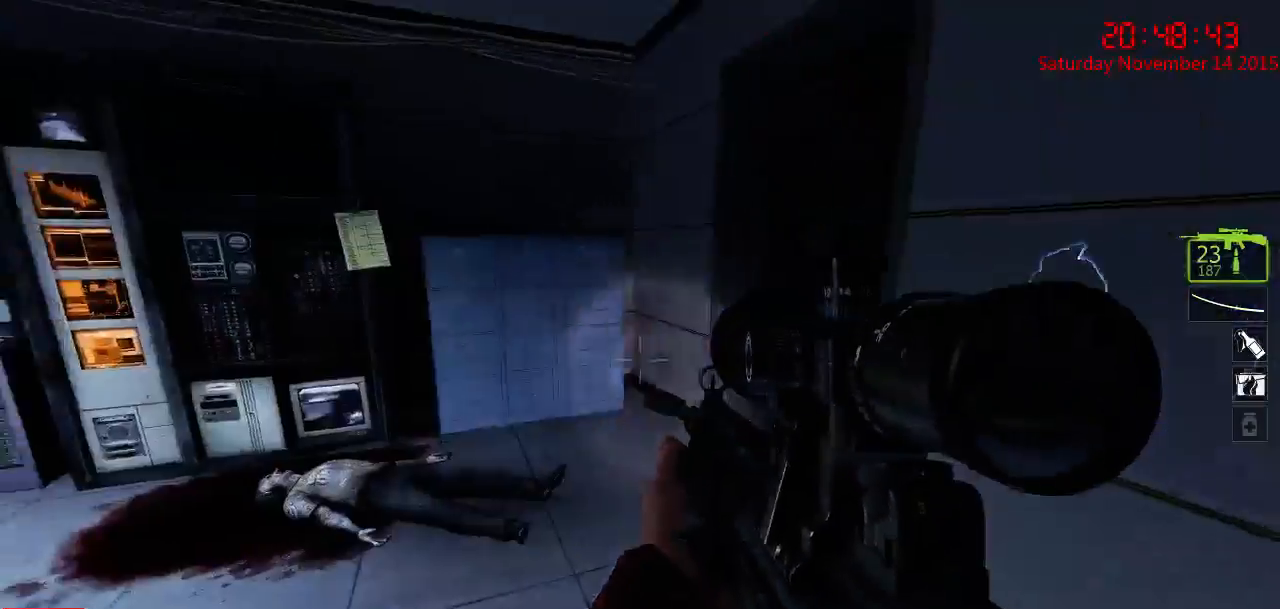
Gameplay with keyboard and mouse; each line is a JSON object with the keys and mouse buttons held at the frame after it. "events" lists presses ("down") and releases ("up") of "1", "2", "3", "4", "5", "a", "c", "caps_lock", "ctrl", "d", "e", "f", "g", "q", "r", "s", "shift", "space", "tab", "w", "x", "z", "mouse_left" and "mouse_right" between this image and that frame as [ms after this image, input, new state], when the widget could be followed in between. "mouse_left", "mouse_right" = the "left", "right" buttons of the "mouse" list. No other keys are recorded. Mouse movement is not recorded.
{"keys": ["a"], "mouse": [], "events": [[67, "a", "down"], [167, "r", "down"], [234, "a", "up"], [267, "r", "up"], [467, "w", "up"], [500, "a", "down"]]}
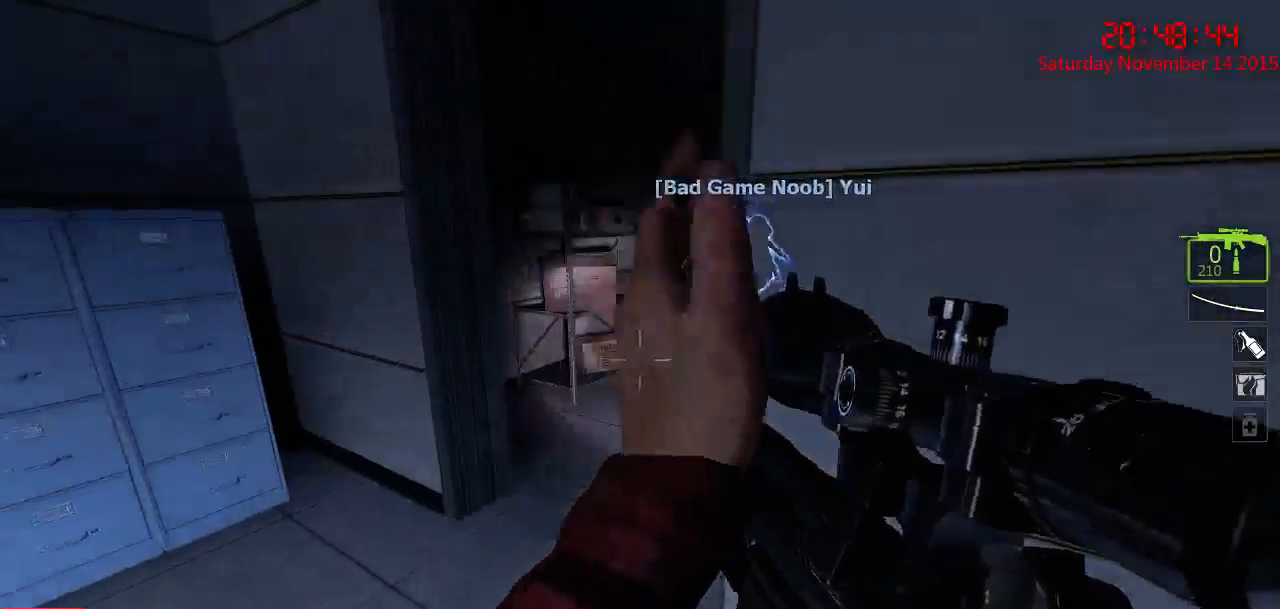
{"keys": [], "mouse": [], "events": [[184, "w", "down"], [284, "a", "up"], [384, "d", "down"], [384, "w", "up"], [484, "d", "up"]]}
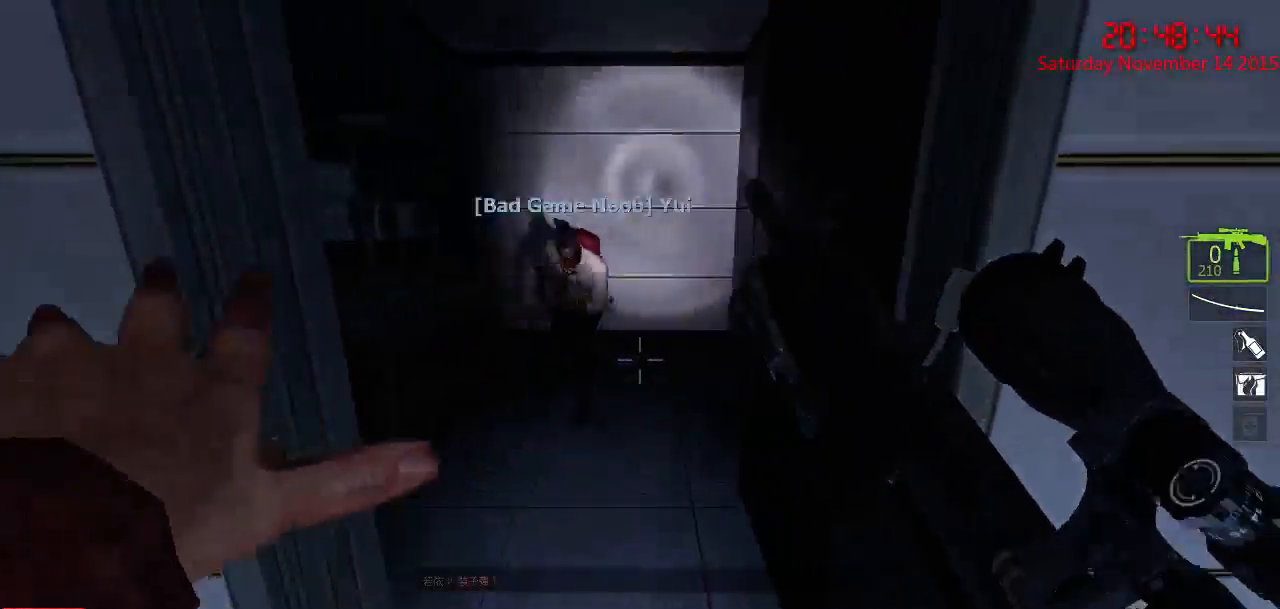
{"keys": ["w"], "mouse": [], "events": [[334, "a", "down"], [400, "w", "down"], [500, "a", "up"]]}
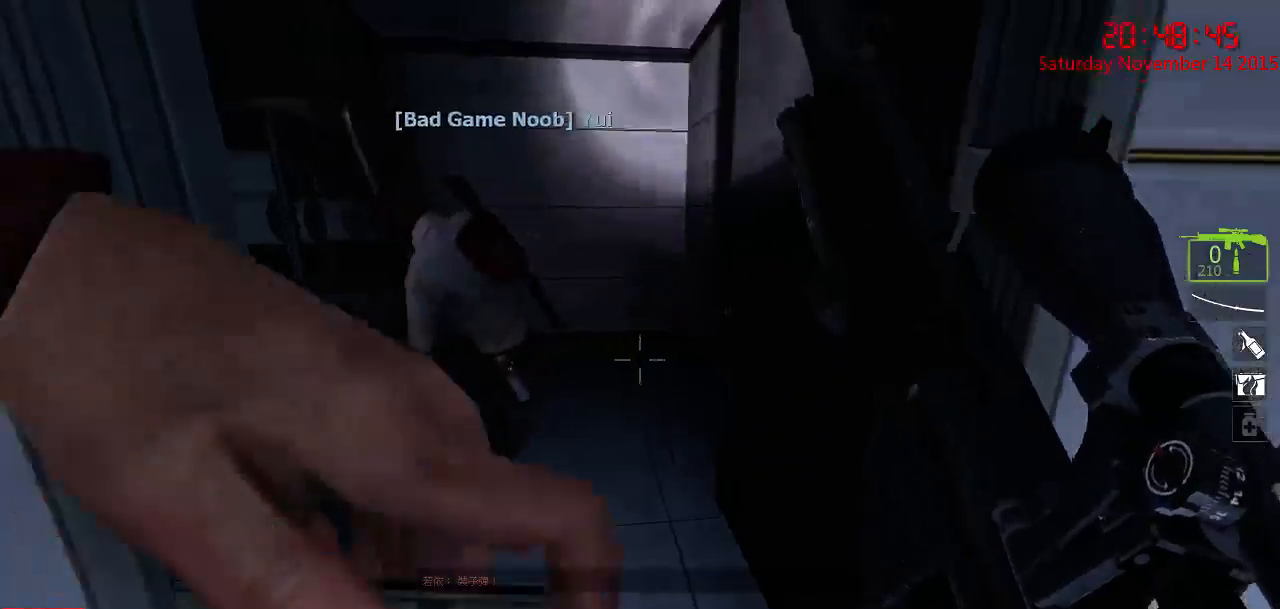
{"keys": ["w"], "mouse": [], "events": [[34, "d", "down"], [100, "w", "up"], [200, "w", "down"], [350, "d", "up"]]}
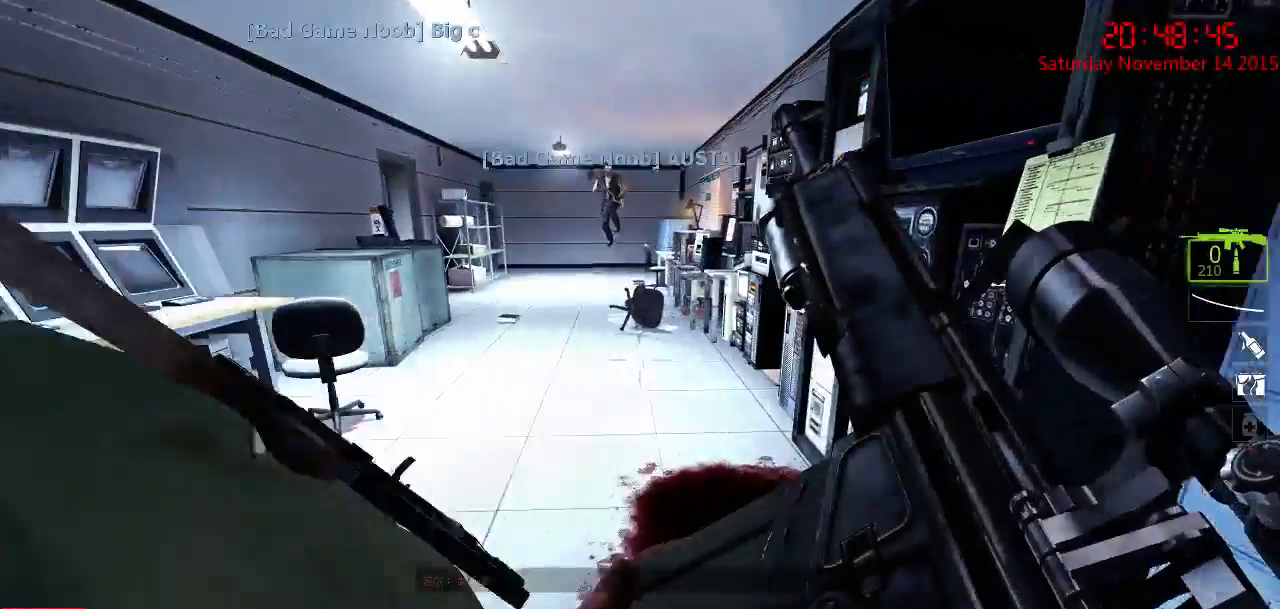
{"keys": ["w"], "mouse": [], "events": []}
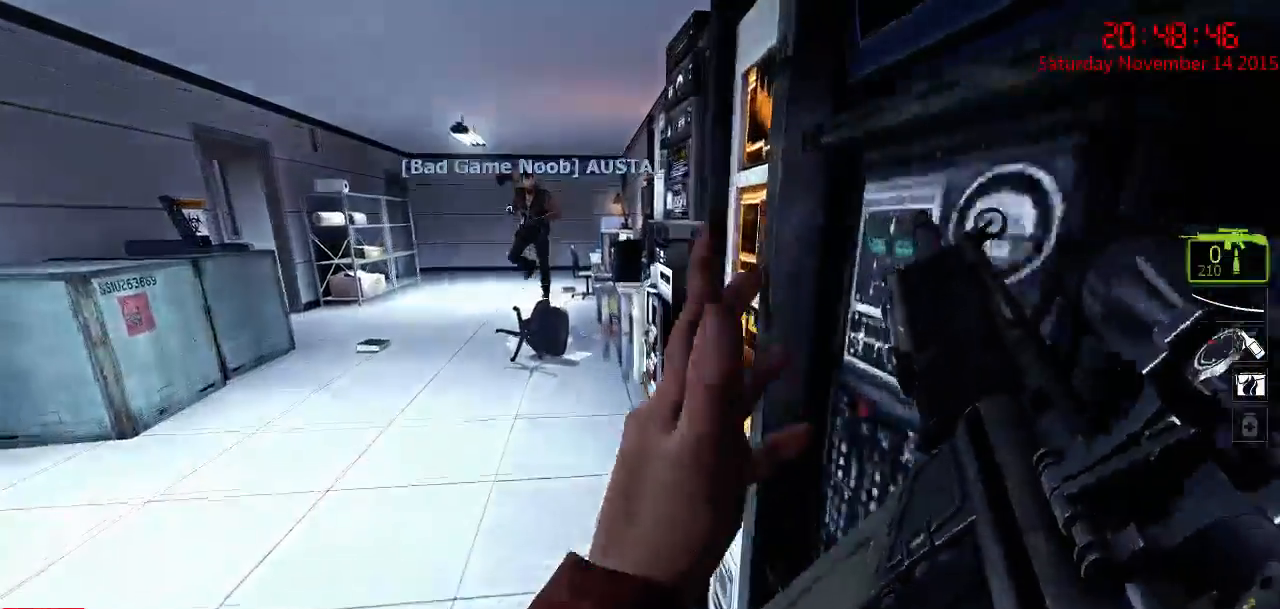
{"keys": [], "mouse": [], "events": [[167, "a", "down"], [334, "w", "up"], [484, "a", "up"]]}
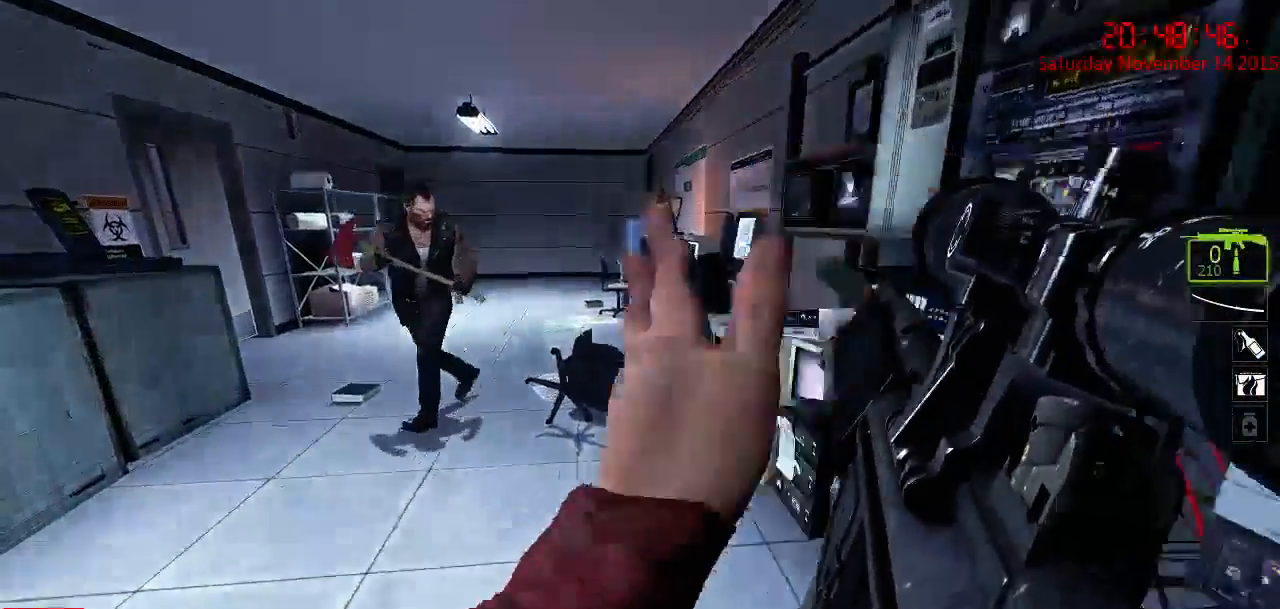
{"keys": ["w"], "mouse": [], "events": [[350, "w", "down"], [417, "a", "down"], [484, "a", "up"]]}
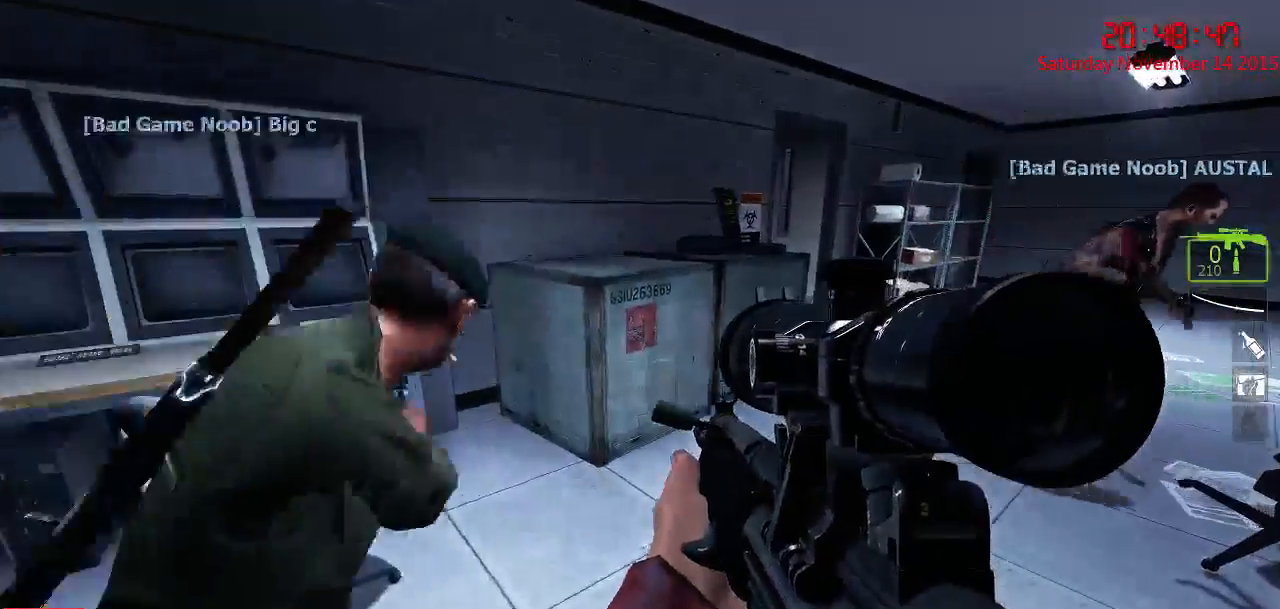
{"keys": ["d", "w"], "mouse": [], "events": [[50, "d", "down"], [217, "d", "up"], [417, "d", "down"]]}
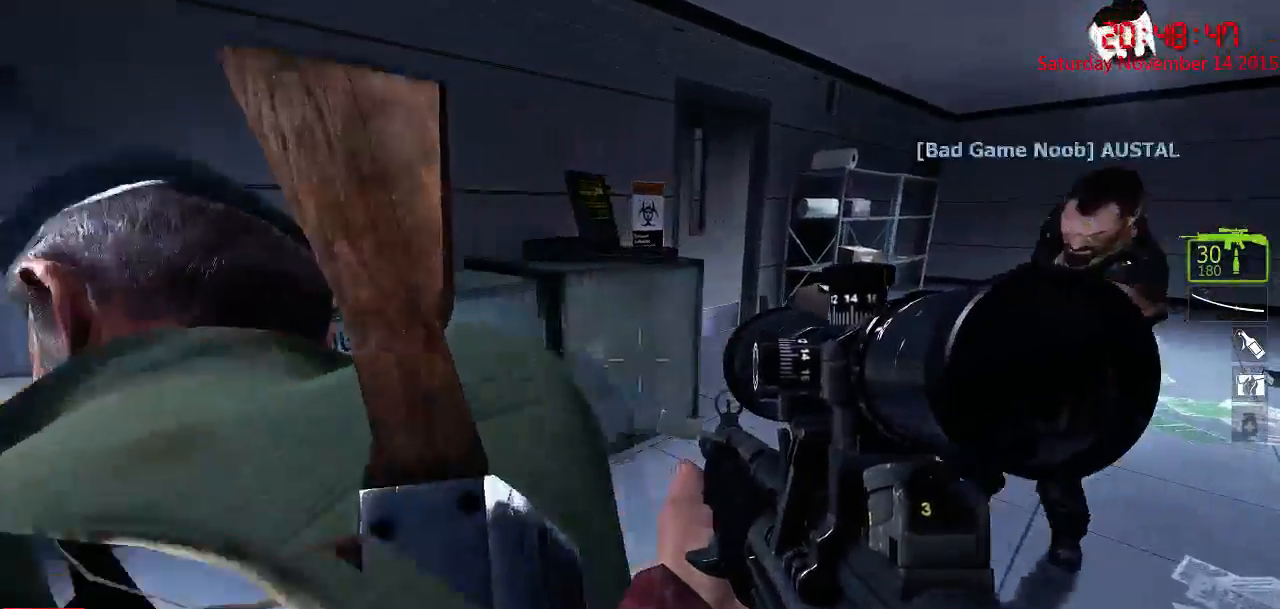
{"keys": ["d", "w"], "mouse": [], "events": [[167, "d", "up"], [200, "w", "up"], [334, "w", "down"], [434, "d", "down"]]}
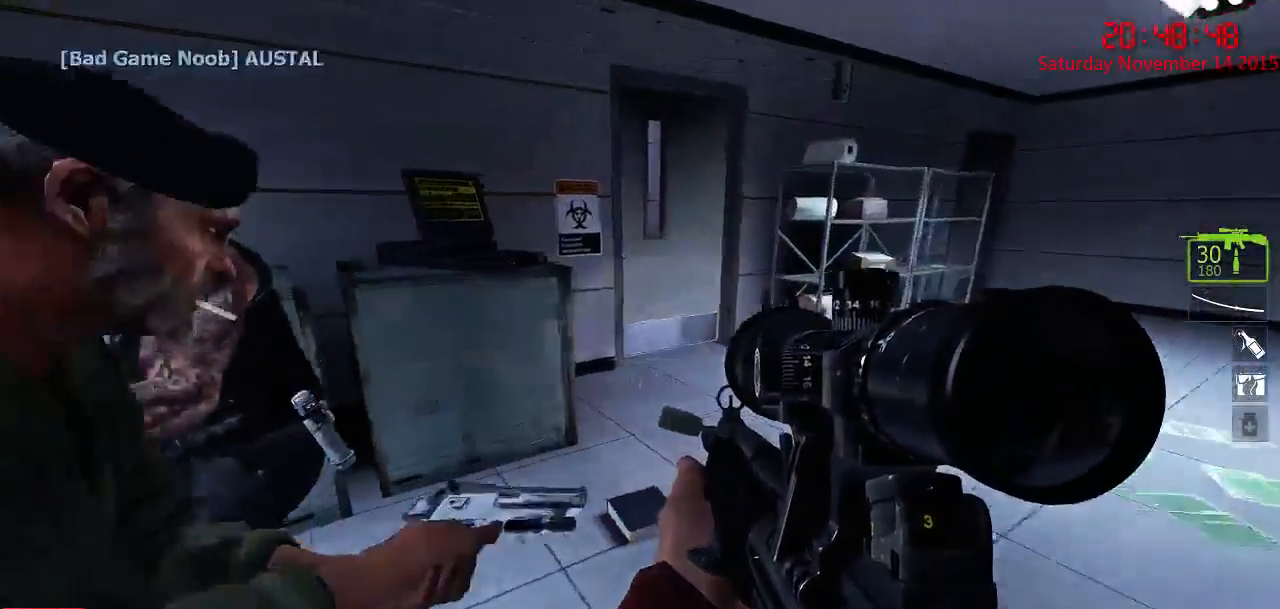
{"keys": ["w"], "mouse": [], "events": [[167, "d", "up"]]}
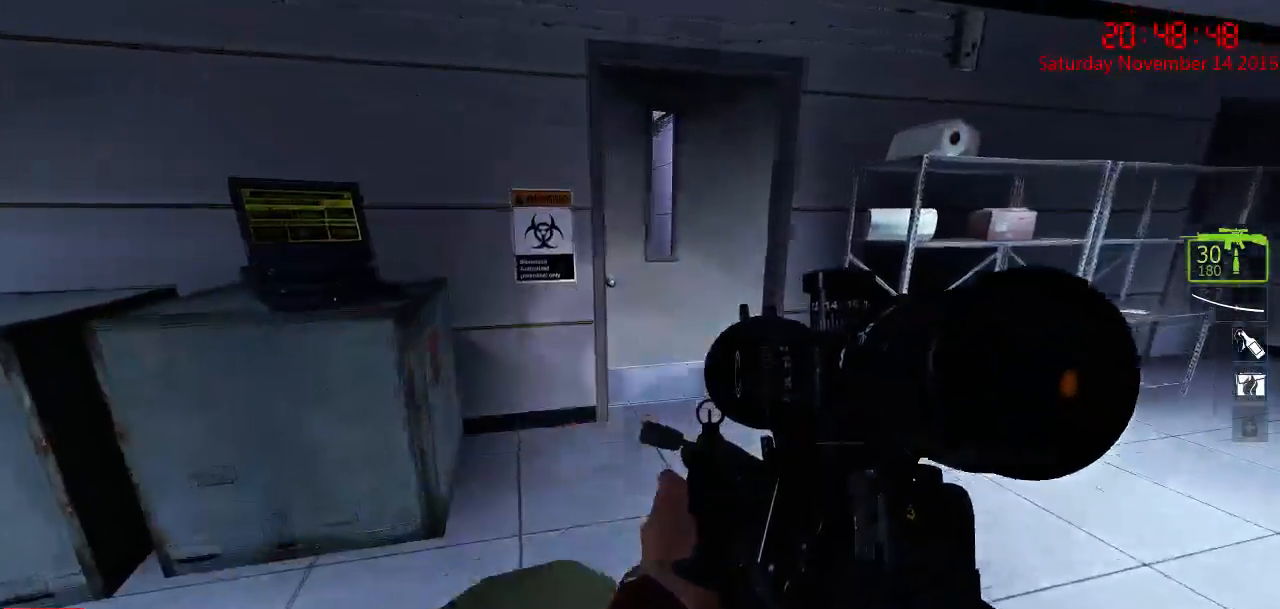
{"keys": ["w"], "mouse": [], "events": []}
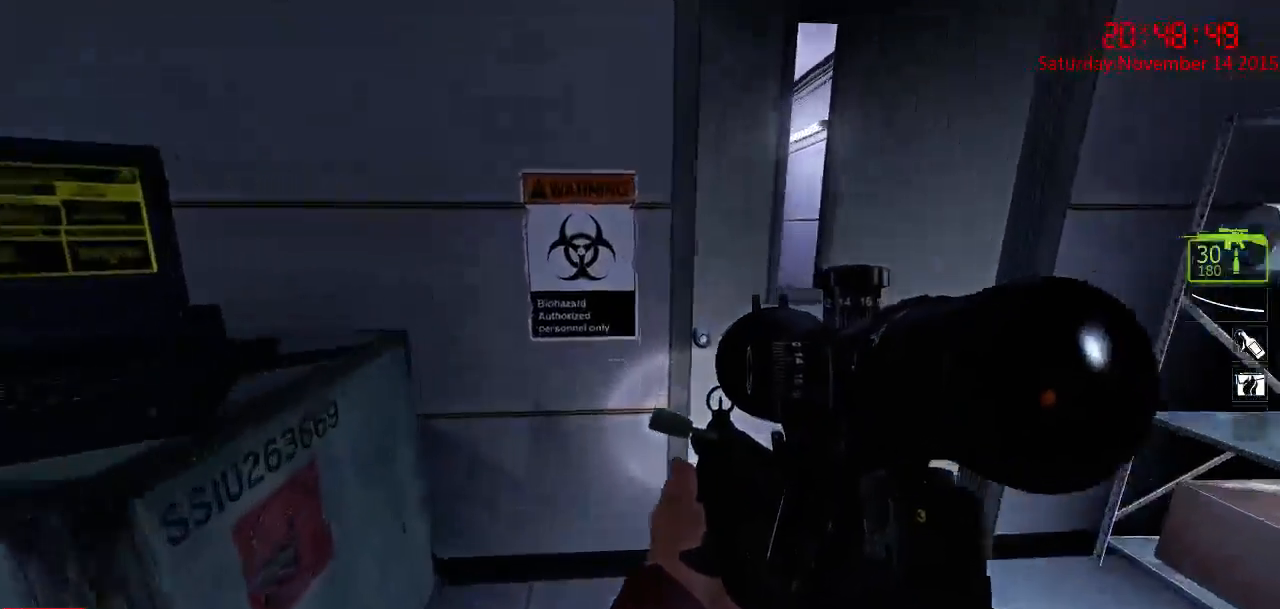
{"keys": ["e"], "mouse": [], "events": [[150, "d", "down"], [184, "w", "up"], [350, "d", "up"], [450, "e", "down"]]}
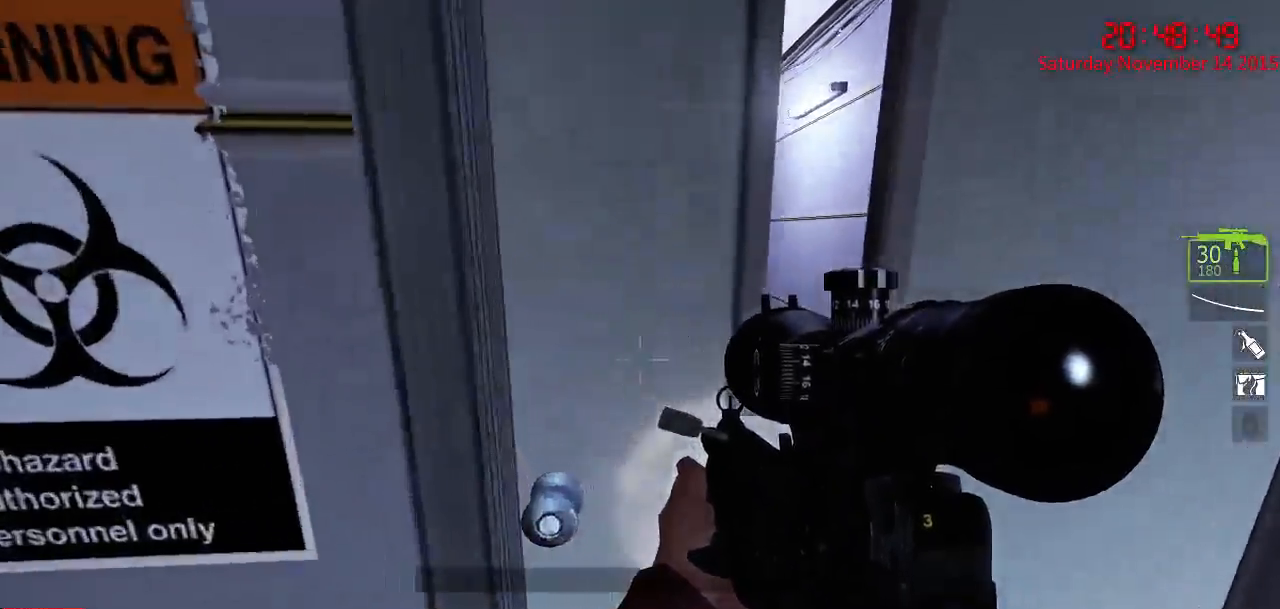
{"keys": ["d"], "mouse": [], "events": [[67, "e", "up"], [467, "d", "down"]]}
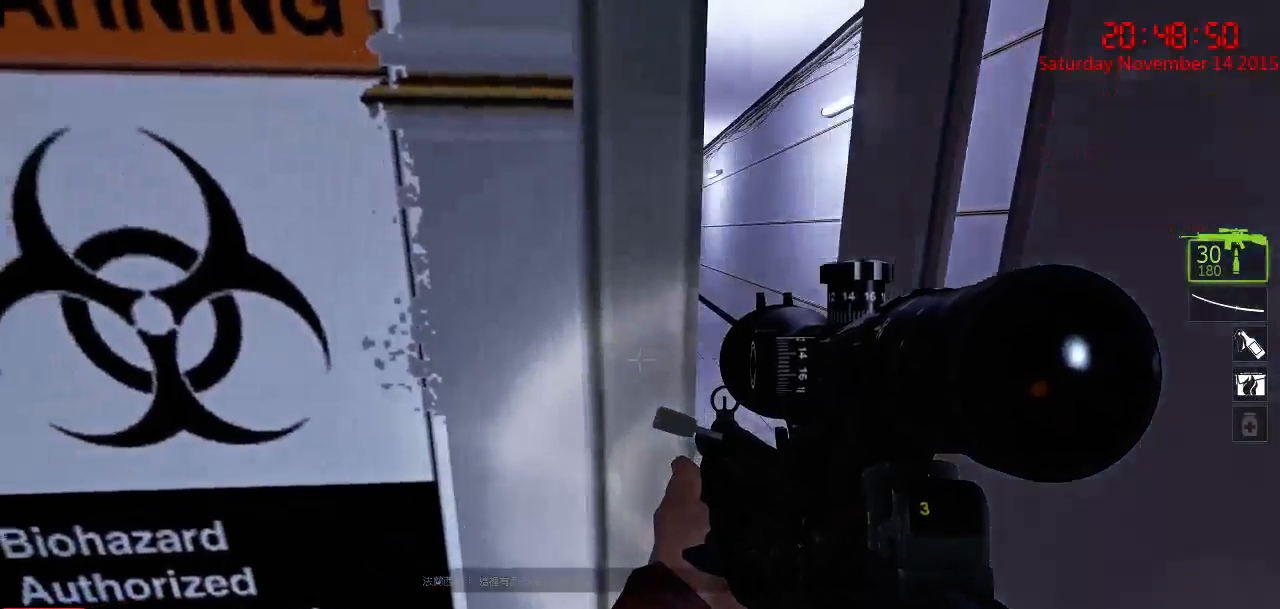
{"keys": [], "mouse": [], "events": [[167, "d", "up"]]}
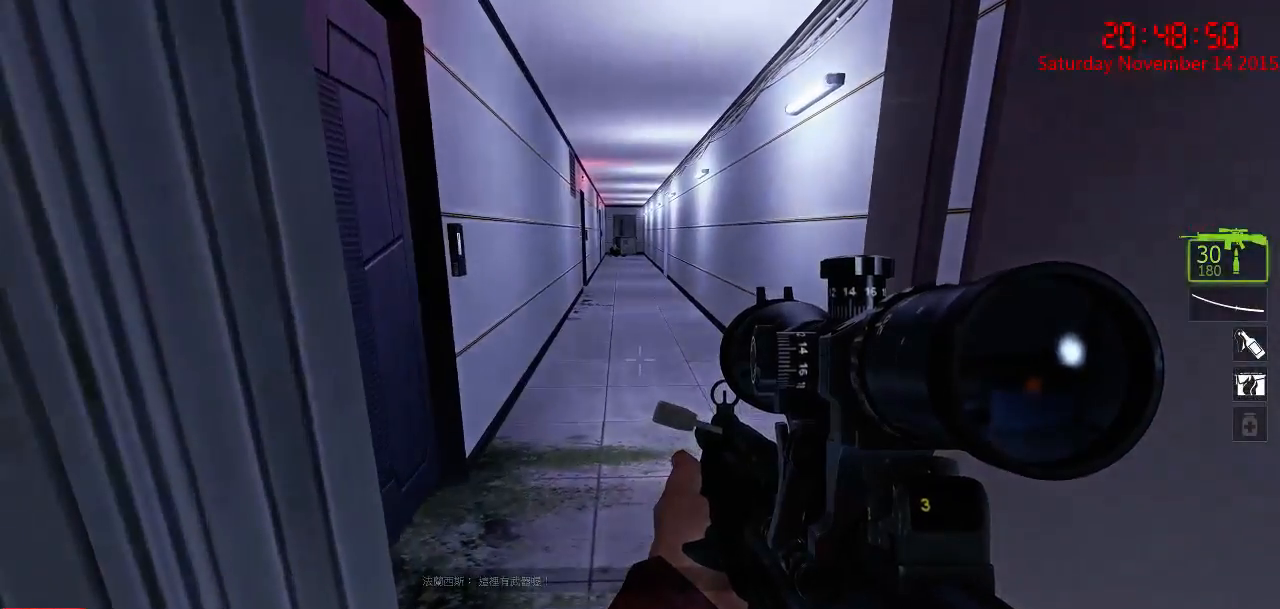
{"keys": ["a", "w"], "mouse": [], "events": [[167, "d", "down"], [284, "w", "down"], [350, "d", "up"], [484, "a", "down"]]}
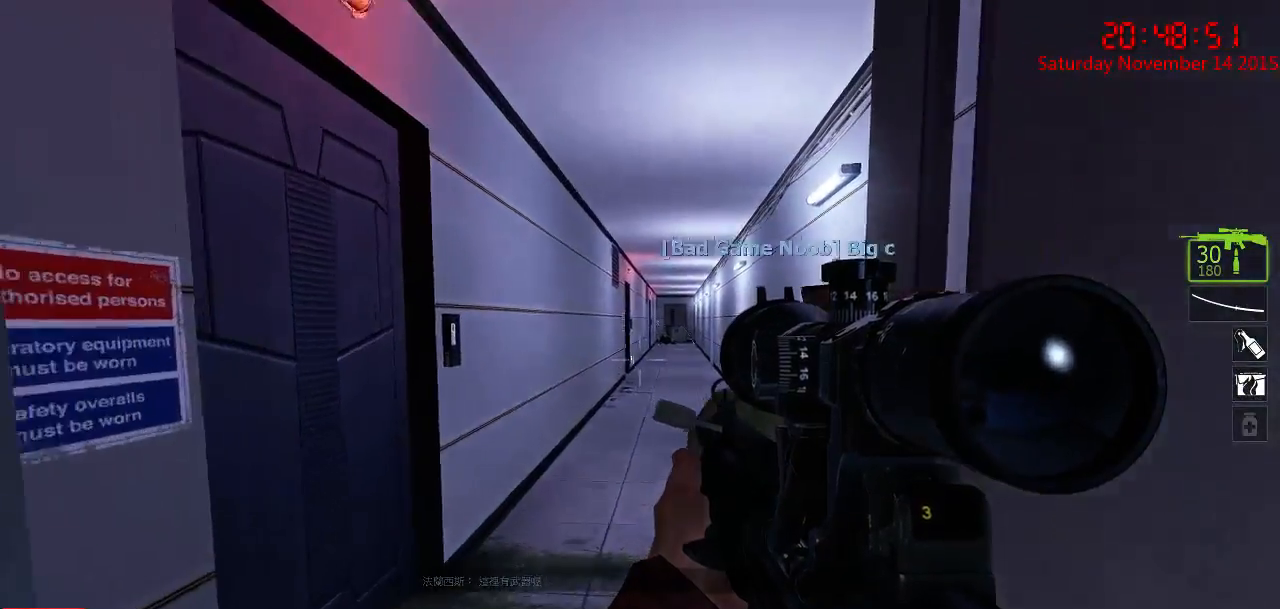
{"keys": [], "mouse": [], "events": [[217, "a", "up"], [250, "w", "up"]]}
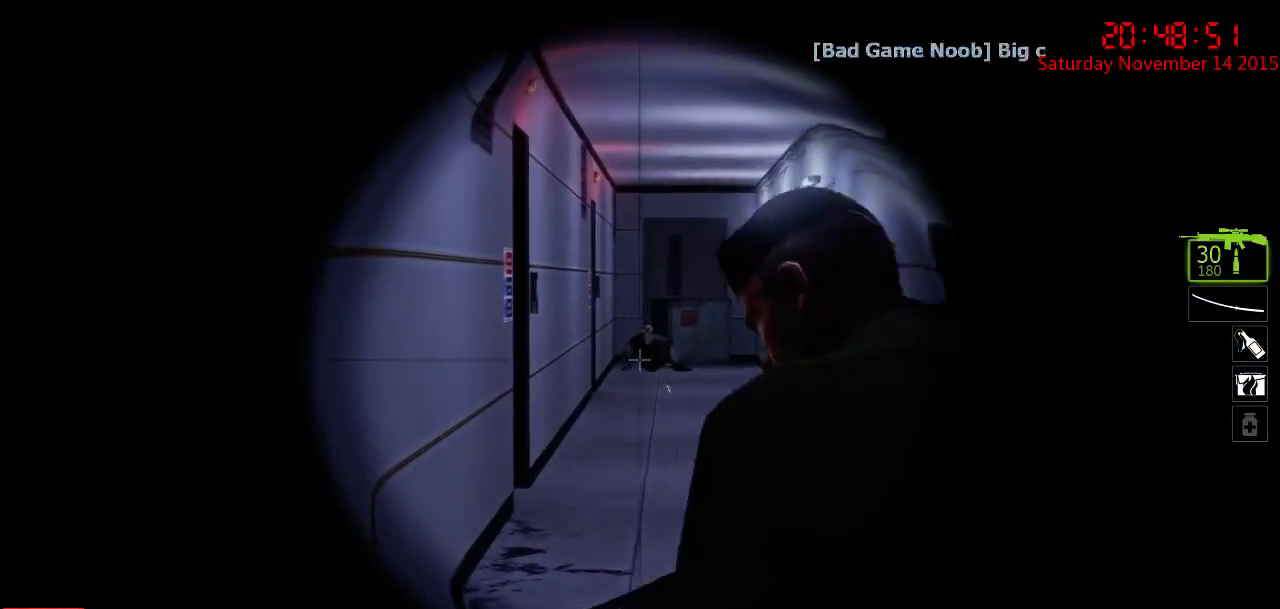
{"keys": ["d"], "mouse": [], "events": [[100, "q", "down"], [100, "w", "down"], [234, "q", "up"], [300, "d", "down"], [367, "w", "up"]]}
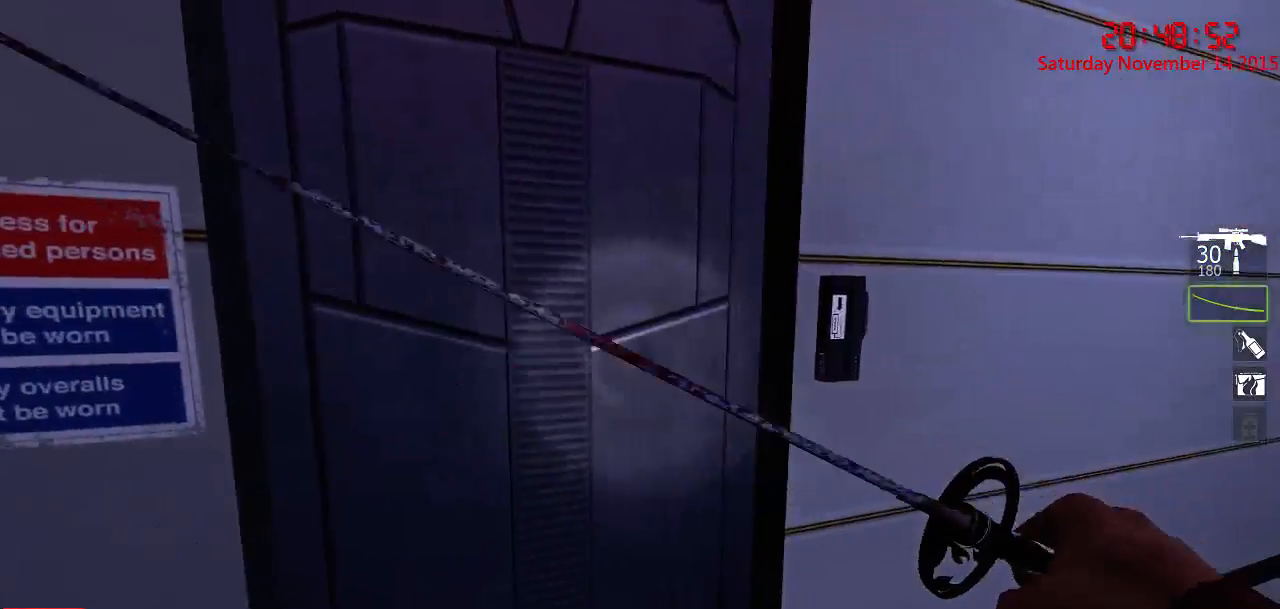
{"keys": ["w"], "mouse": [], "events": [[17, "q", "down"], [117, "d", "up"], [117, "q", "up"], [317, "d", "down"], [350, "w", "down"], [500, "d", "up"]]}
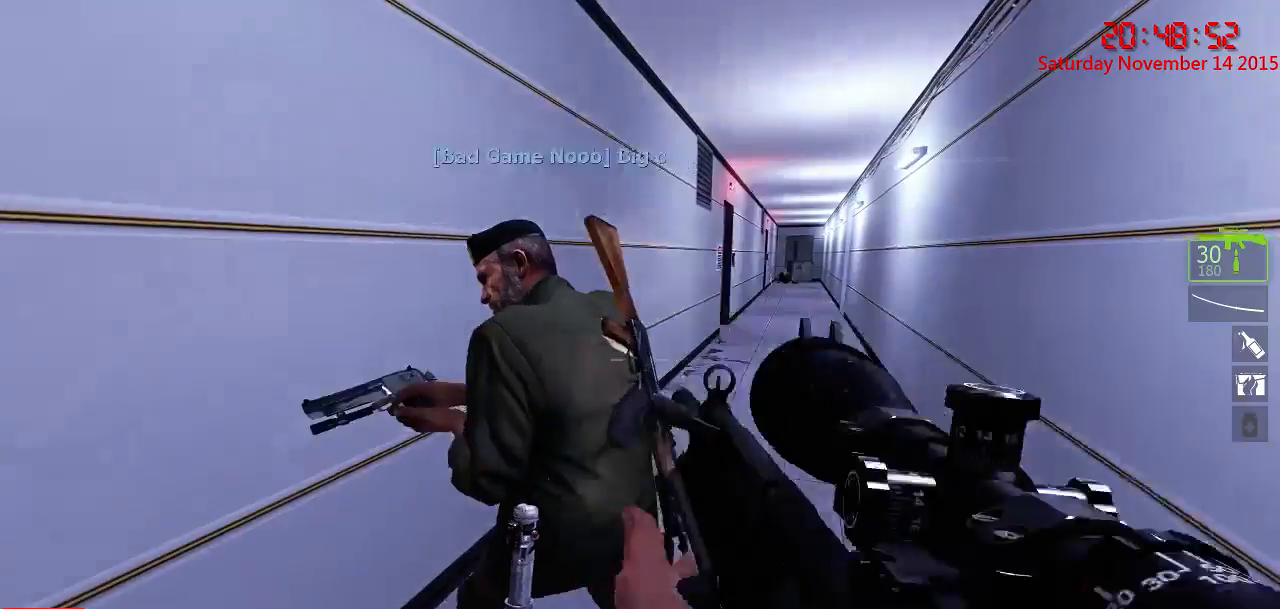
{"keys": ["w"], "mouse": [], "events": [[267, "d", "down"], [434, "d", "up"]]}
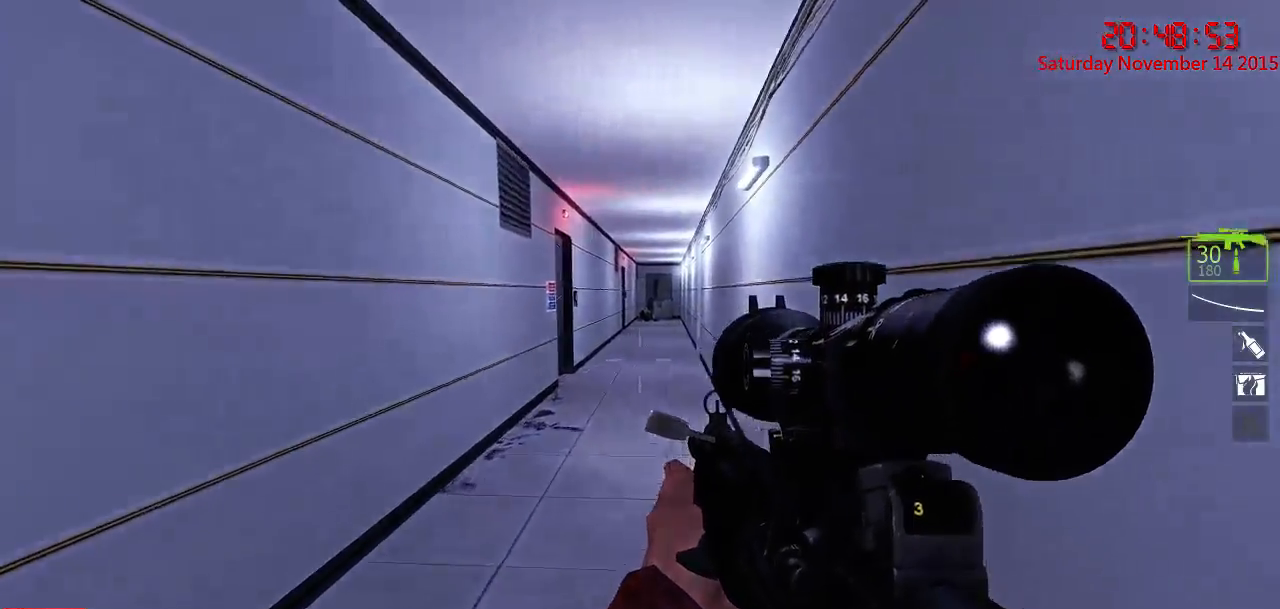
{"keys": [], "mouse": [], "events": [[350, "w", "up"]]}
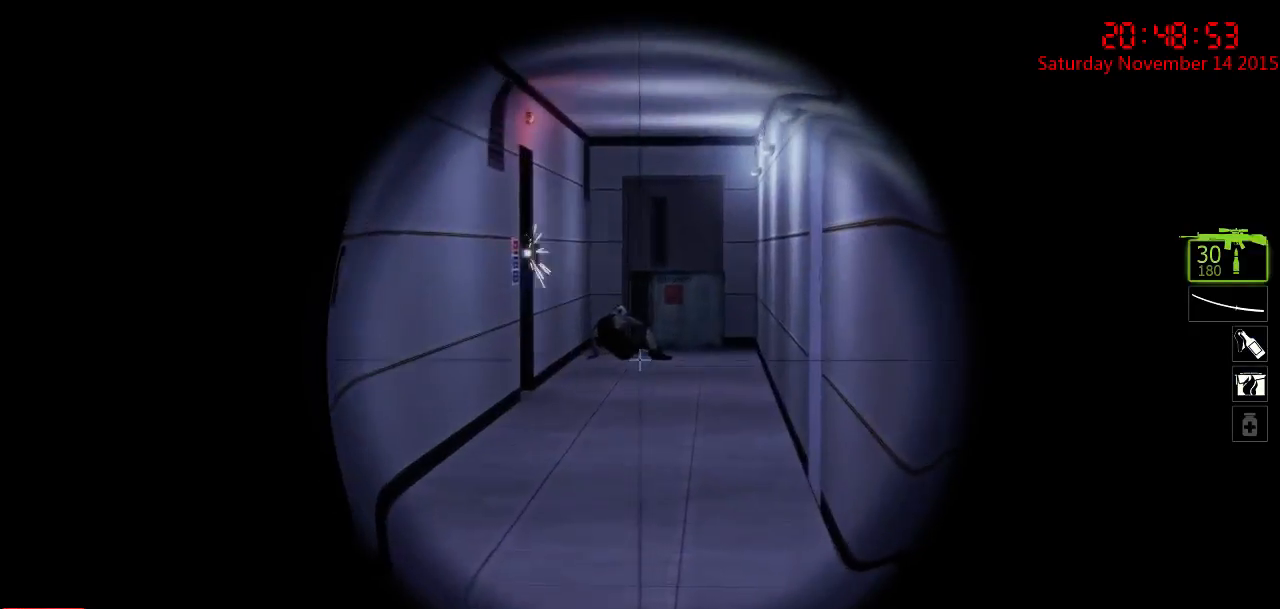
{"keys": [], "mouse": [], "events": [[300, "mouse_left", "down"], [434, "mouse_left", "up"]]}
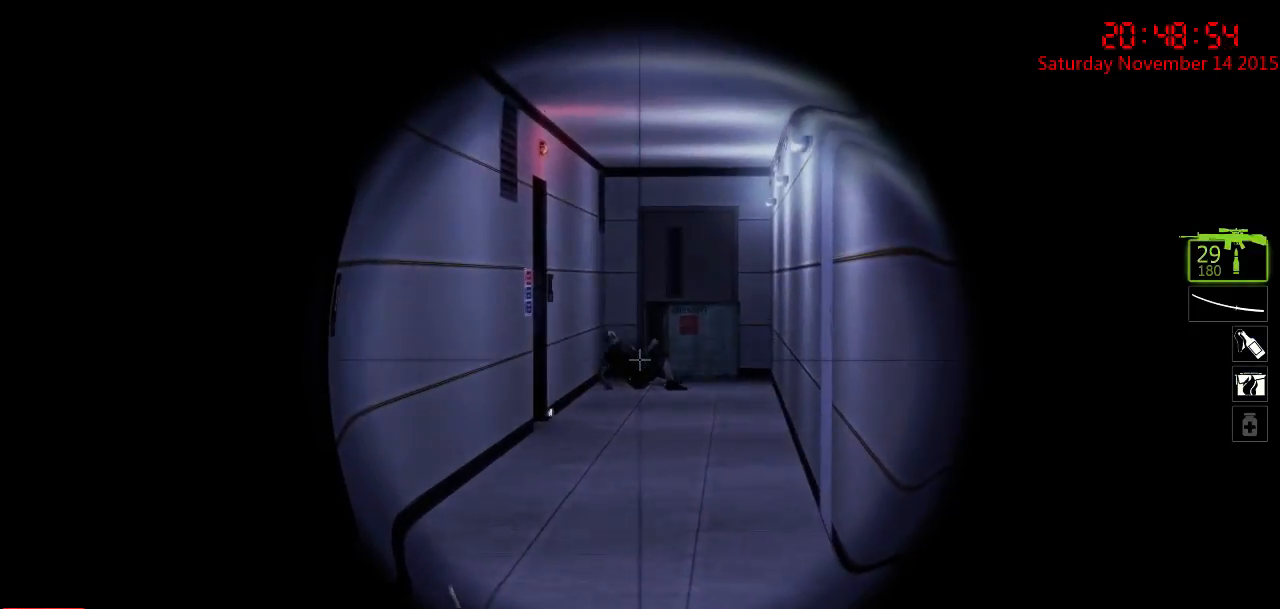
{"keys": ["w"], "mouse": [], "events": [[67, "q", "down"], [67, "w", "down"], [167, "d", "down"], [167, "q", "up"], [450, "d", "up"]]}
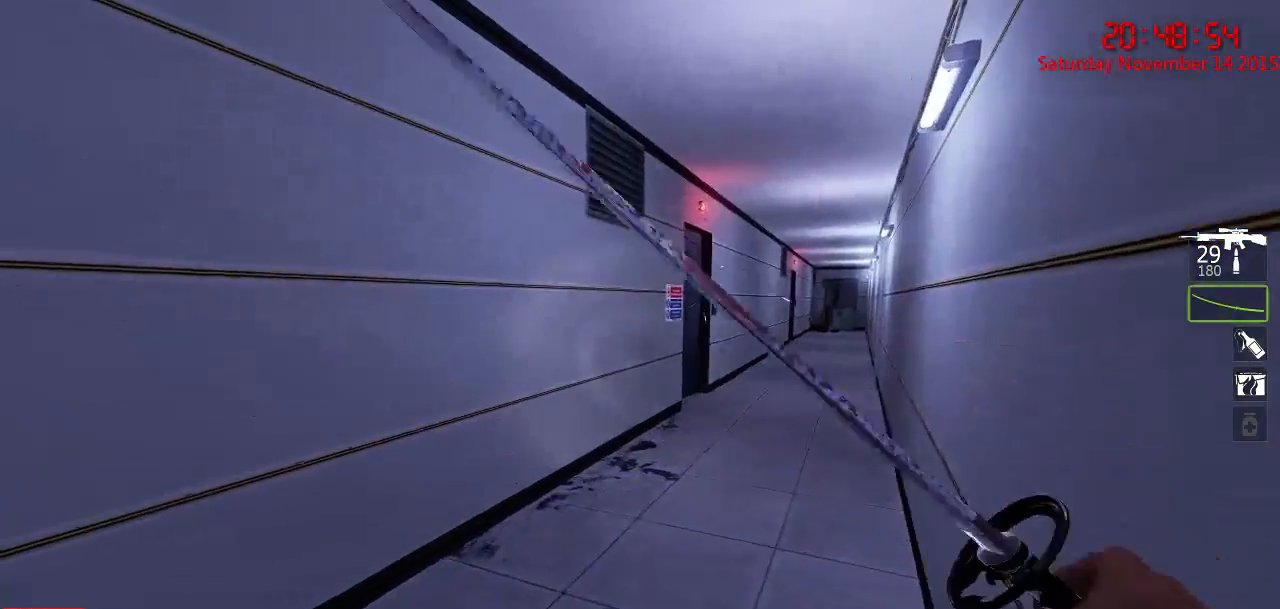
{"keys": ["a"], "mouse": [], "events": [[117, "d", "down"], [317, "d", "up"], [384, "a", "down"], [500, "w", "up"]]}
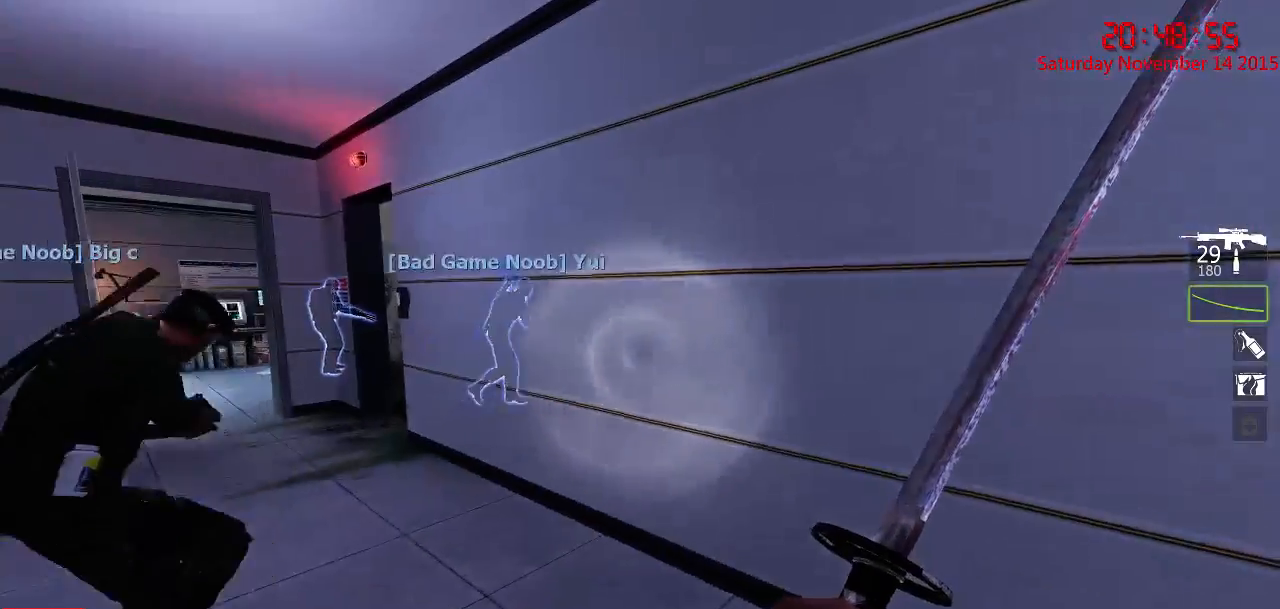
{"keys": ["w"], "mouse": [], "events": [[134, "w", "down"], [500, "a", "up"]]}
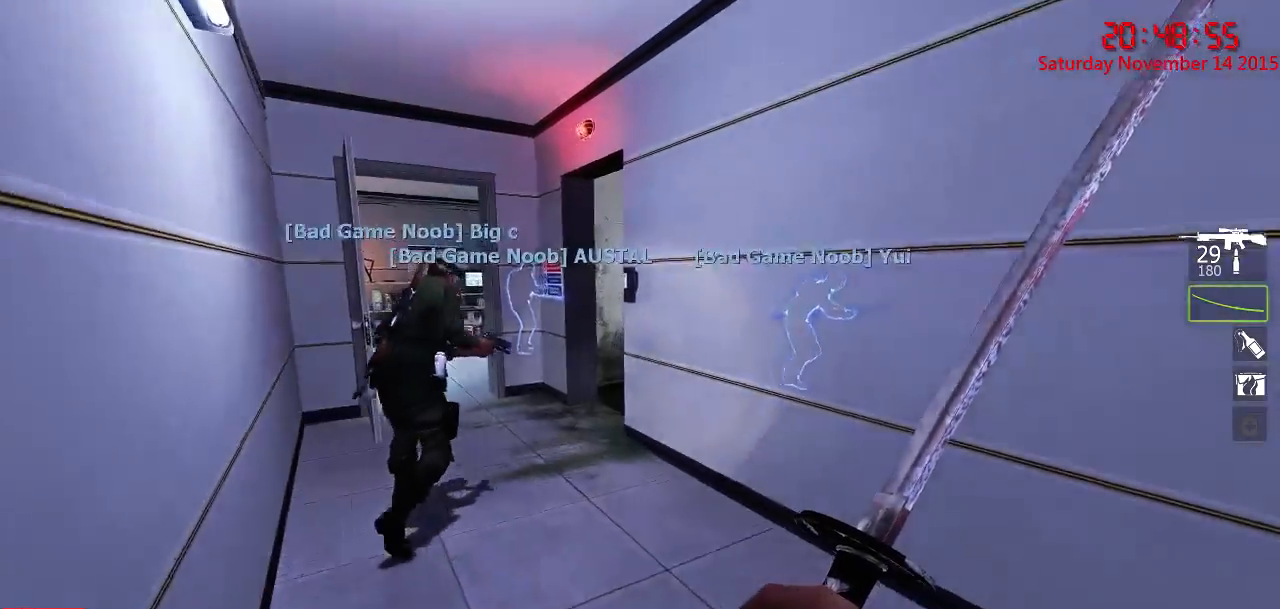
{"keys": ["w"], "mouse": [], "events": [[384, "q", "down"], [450, "q", "up"]]}
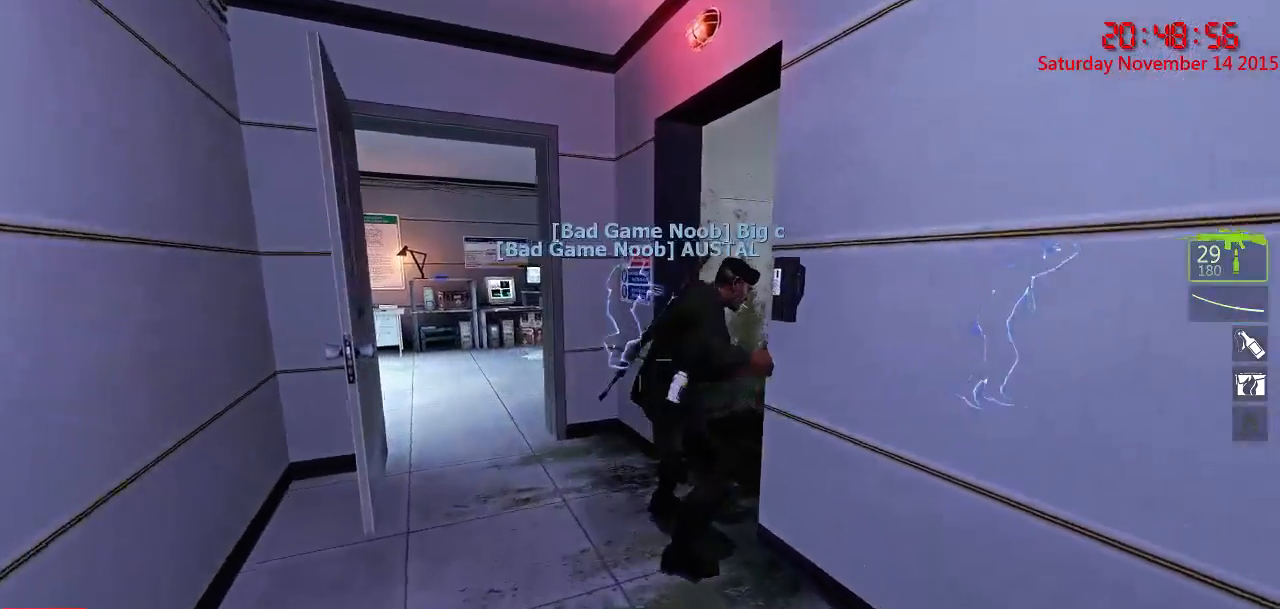
{"keys": ["d"], "mouse": [], "events": [[84, "a", "down"], [150, "w", "up"], [317, "w", "down"], [350, "a", "up"], [384, "d", "down"], [450, "w", "up"]]}
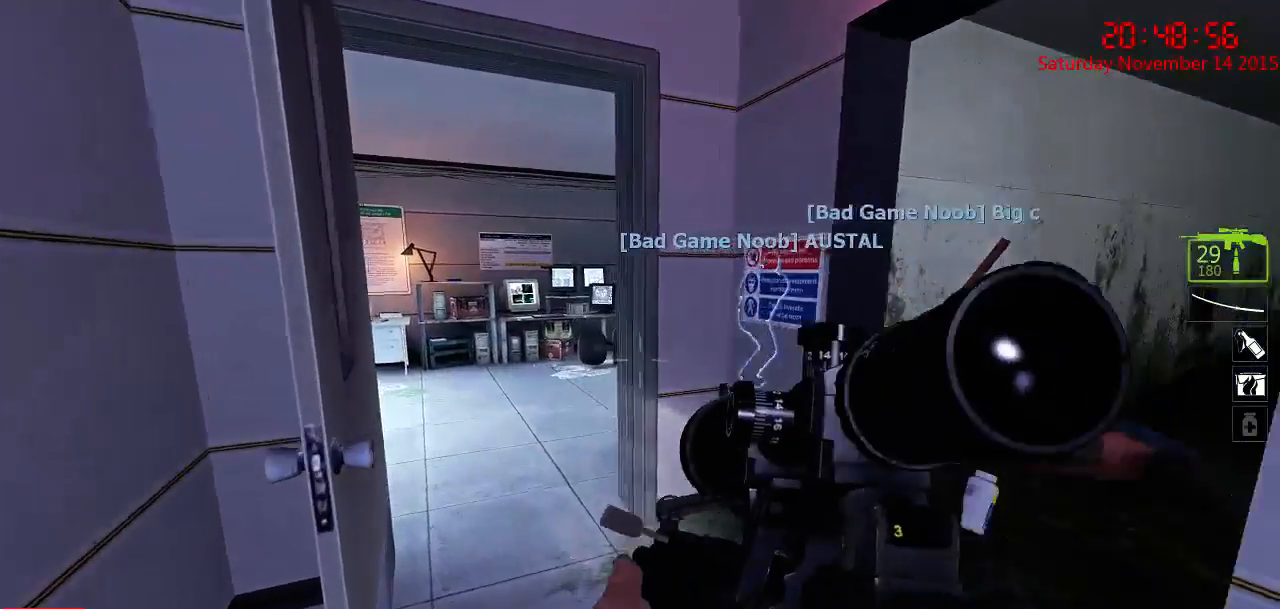
{"keys": ["a"], "mouse": [], "events": [[134, "a", "down"], [134, "d", "up"], [300, "d", "down"], [334, "a", "up"], [434, "d", "up"], [467, "a", "down"]]}
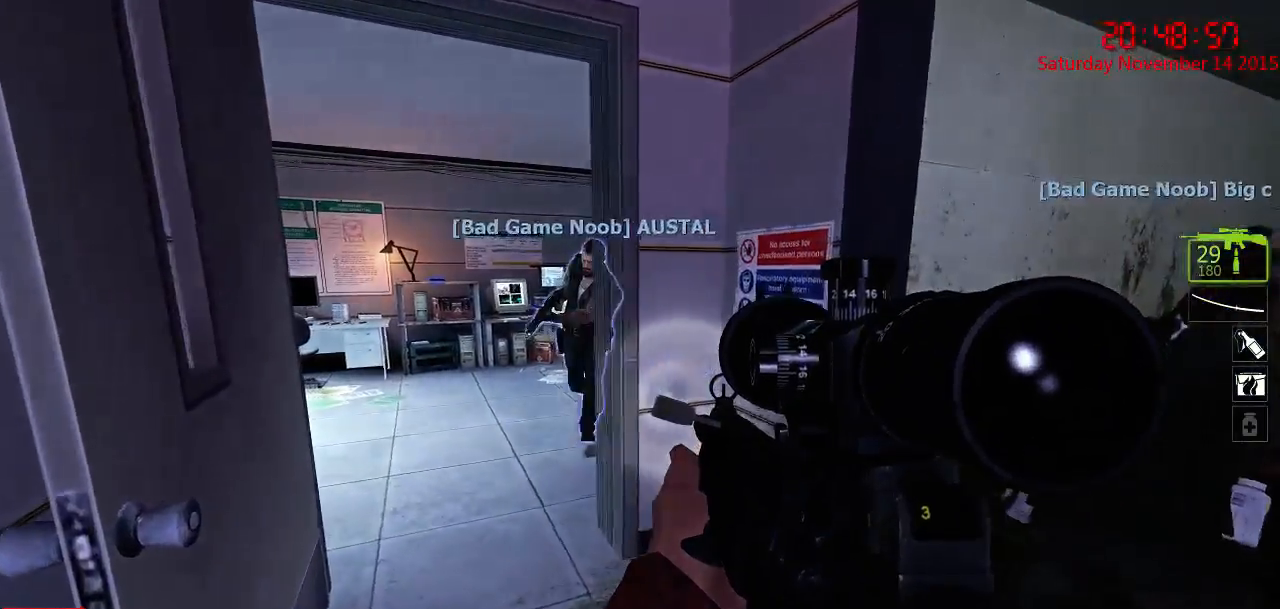
{"keys": ["space"], "mouse": [], "events": [[67, "a", "up"], [117, "w", "down"], [150, "d", "down"], [284, "d", "up"], [417, "w", "up"], [450, "space", "down"]]}
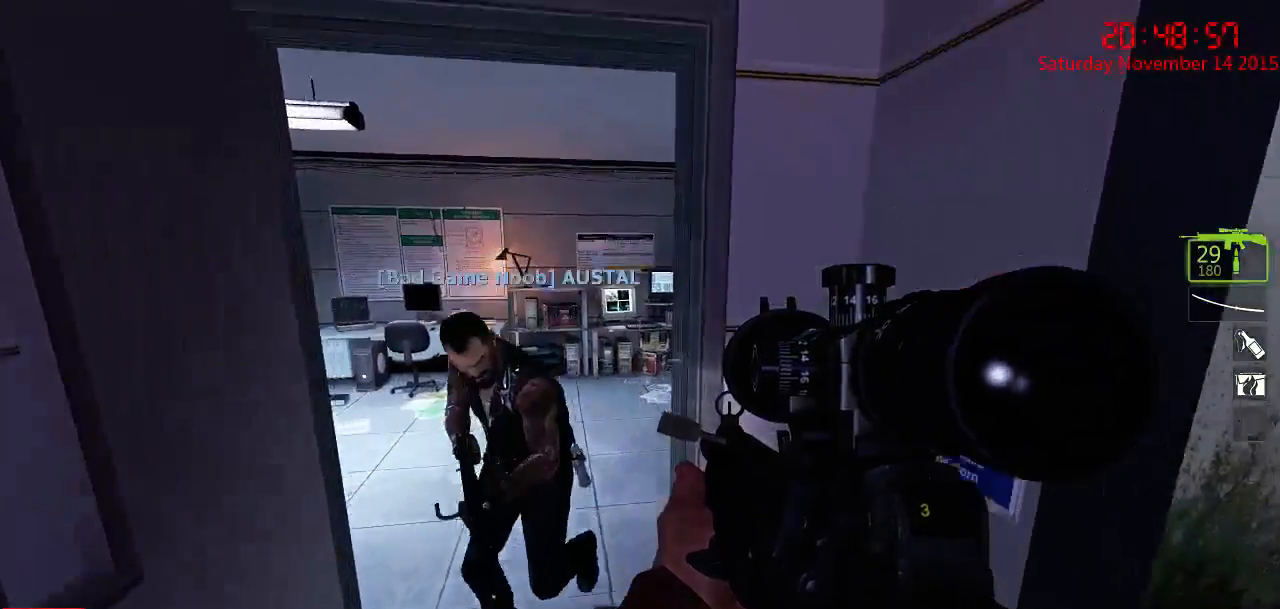
{"keys": ["d", "s"], "mouse": [], "events": [[50, "s", "down"], [84, "space", "up"], [434, "d", "down"]]}